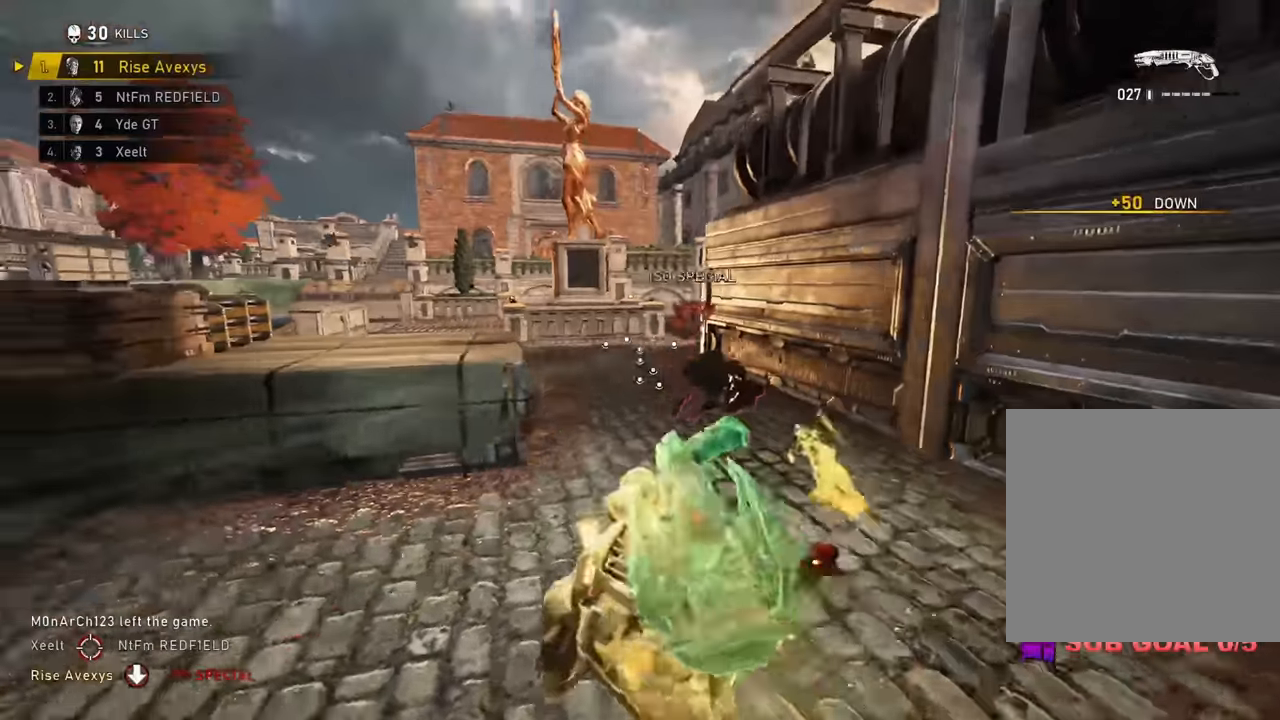
Gameplay with a controller (Xbox layout); each line is a JSON object with the inputs held at the frame after it. "events" lists button and stick changes between this image and that frame as [ms after this image, input, new state], when the widget could be followed in between.
{"buttons": [], "left_stick": "up-right", "right_stick": "center", "events": [[34, "left_stick", "up-right"], [234, "left_stick", "up-left"], [334, "R2", "down"], [351, "left_stick", "up-right"], [401, "A", "down"], [484, "A", "up"], [501, "R2", "up"]]}
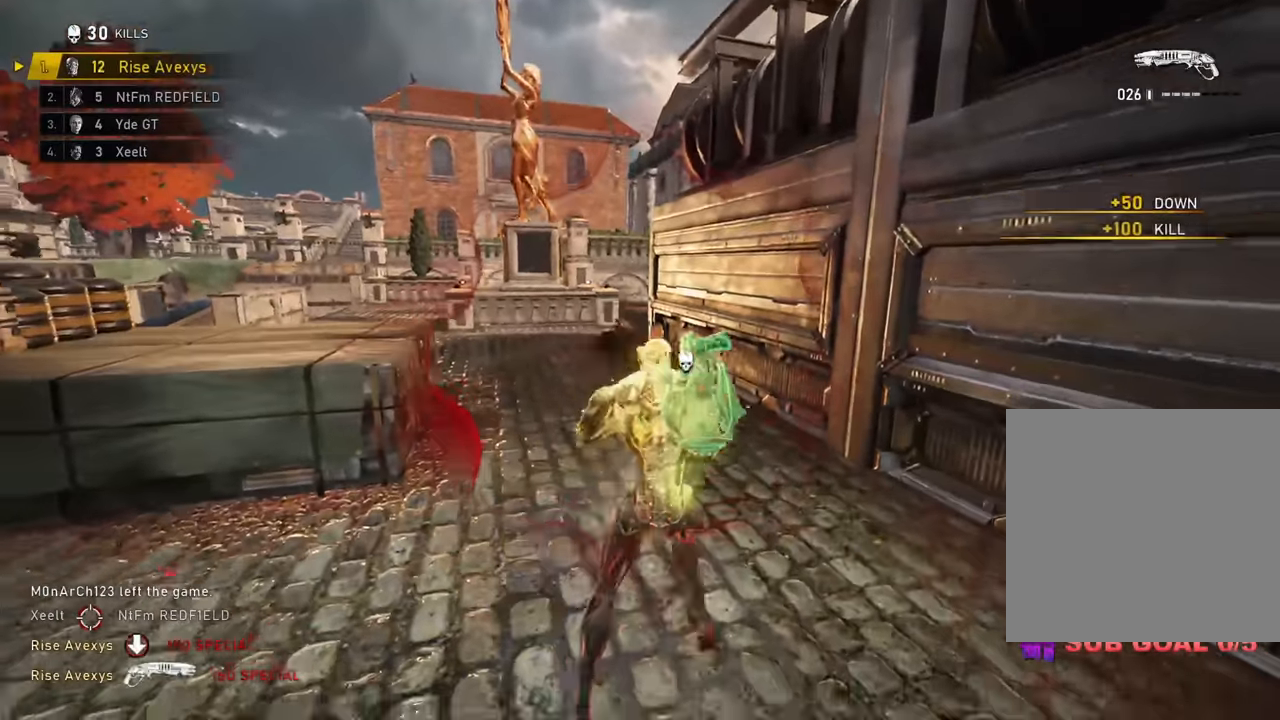
{"buttons": [], "left_stick": "up-left", "right_stick": "center", "events": [[33, "left_stick", "up-left"], [83, "left_stick", "up-right"], [100, "A", "down"], [167, "A", "up"], [184, "right_stick", "left"], [267, "left_stick", "down-left"], [450, "left_stick", "up-left"], [467, "A", "down"], [500, "A", "up"], [500, "right_stick", "center"]]}
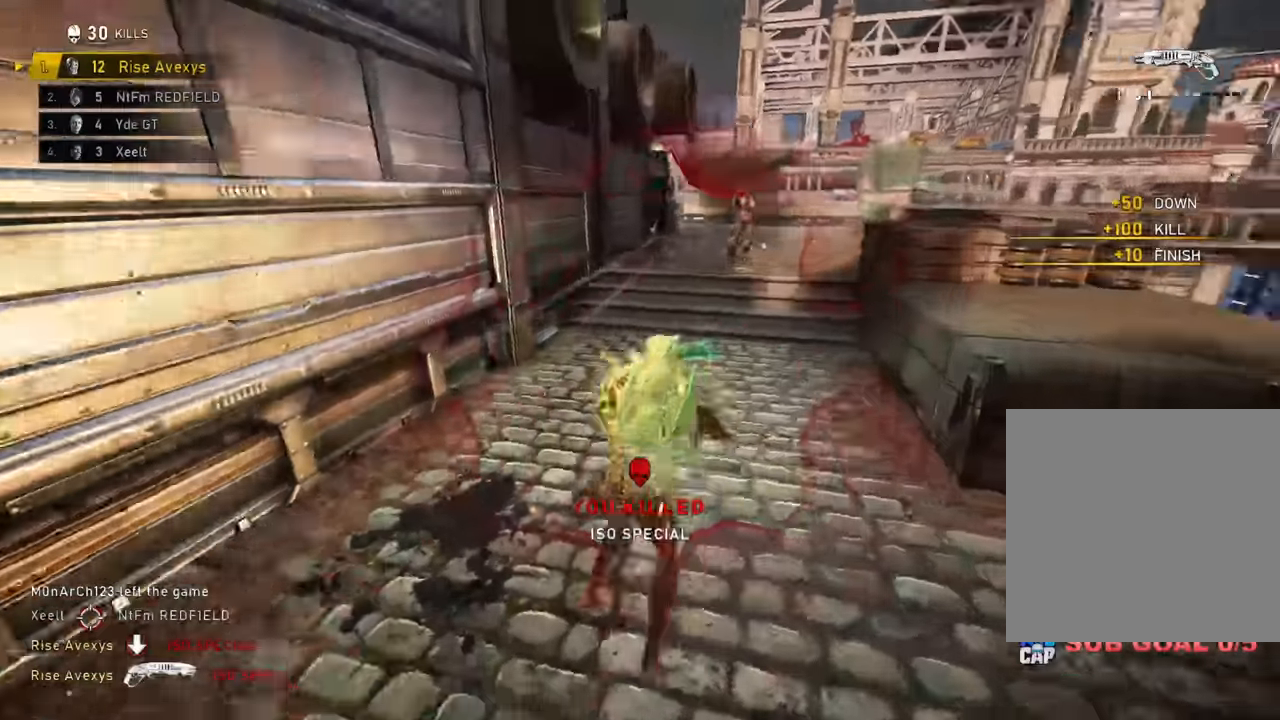
{"buttons": [], "left_stick": "down-right", "right_stick": "up", "events": [[51, "right_stick", "right"], [67, "left_stick", "up-right"], [117, "A", "down"], [134, "left_stick", "up-left"], [134, "right_stick", "center"], [184, "A", "up"], [267, "left_stick", "right"], [368, "left_stick", "down-right"], [451, "right_stick", "up"]]}
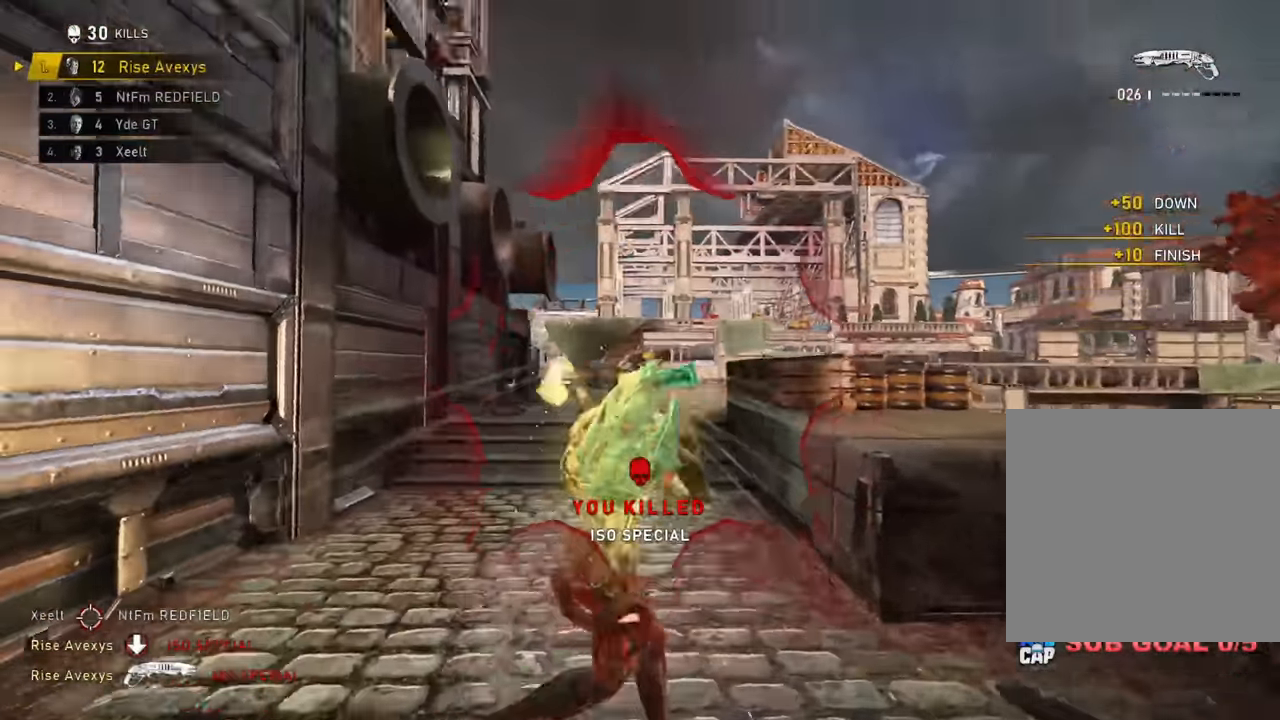
{"buttons": [], "left_stick": "up-right", "right_stick": "center", "events": [[50, "R2", "down"], [50, "right_stick", "center"], [100, "right_stick", "down-right"], [117, "left_stick", "up-right"], [167, "A", "down"], [184, "right_stick", "down"], [217, "R2", "up"], [234, "A", "up"], [334, "right_stick", "center"]]}
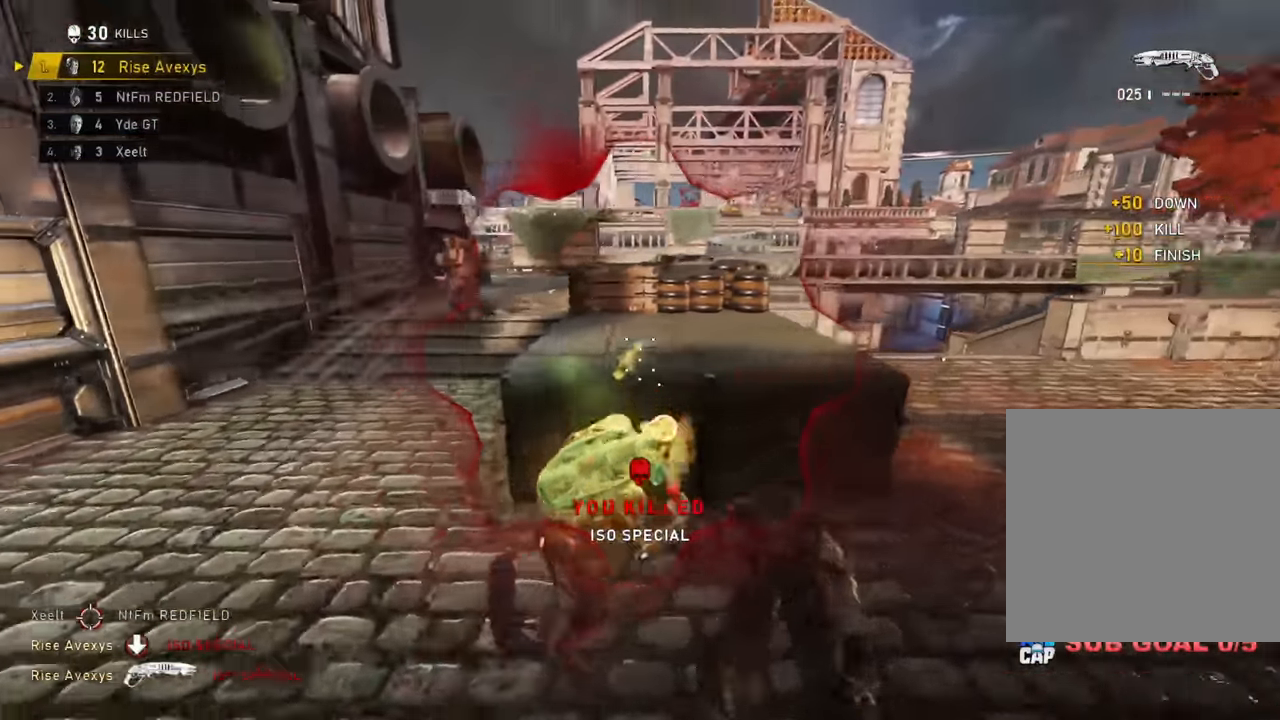
{"buttons": [], "left_stick": "center", "right_stick": "up", "events": [[84, "left_stick", "down"], [184, "A", "down"], [184, "right_stick", "left"], [201, "left_stick", "up-left"], [251, "A", "up"], [251, "right_stick", "center"], [317, "left_stick", "up"], [434, "right_stick", "up"], [484, "left_stick", "center"]]}
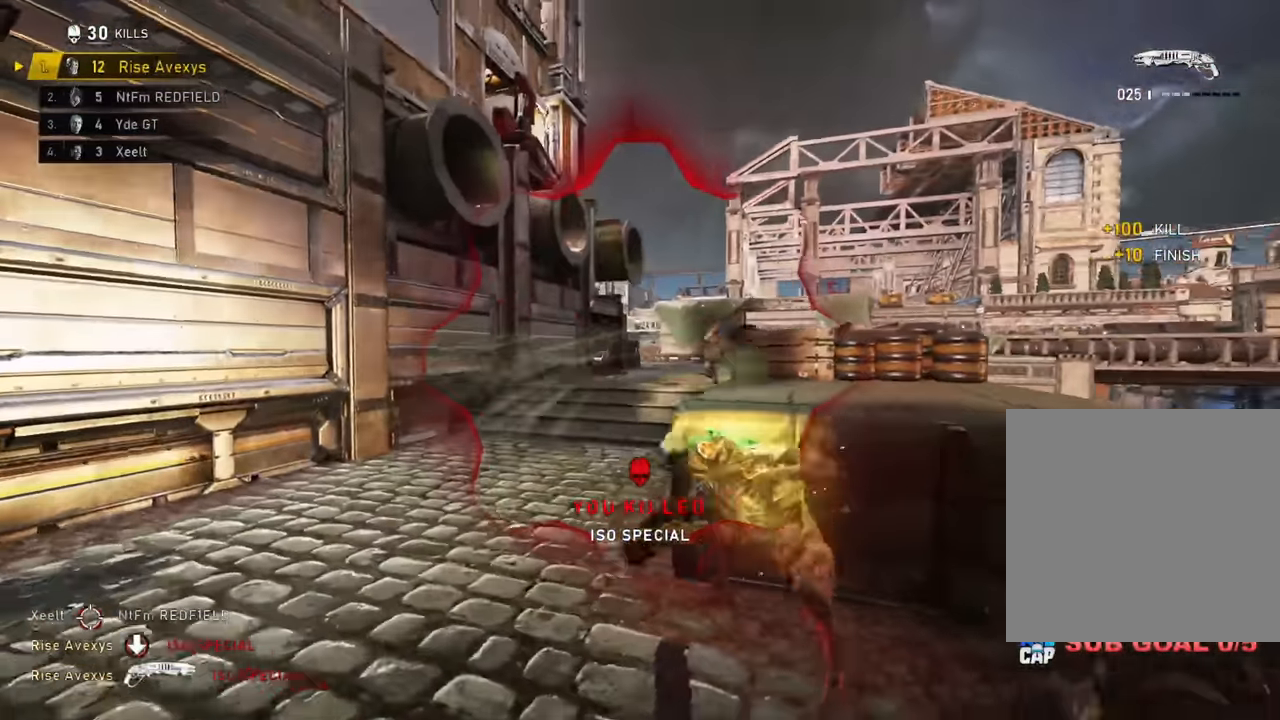
{"buttons": [], "left_stick": "center", "right_stick": "center", "events": [[17, "right_stick", "center"]]}
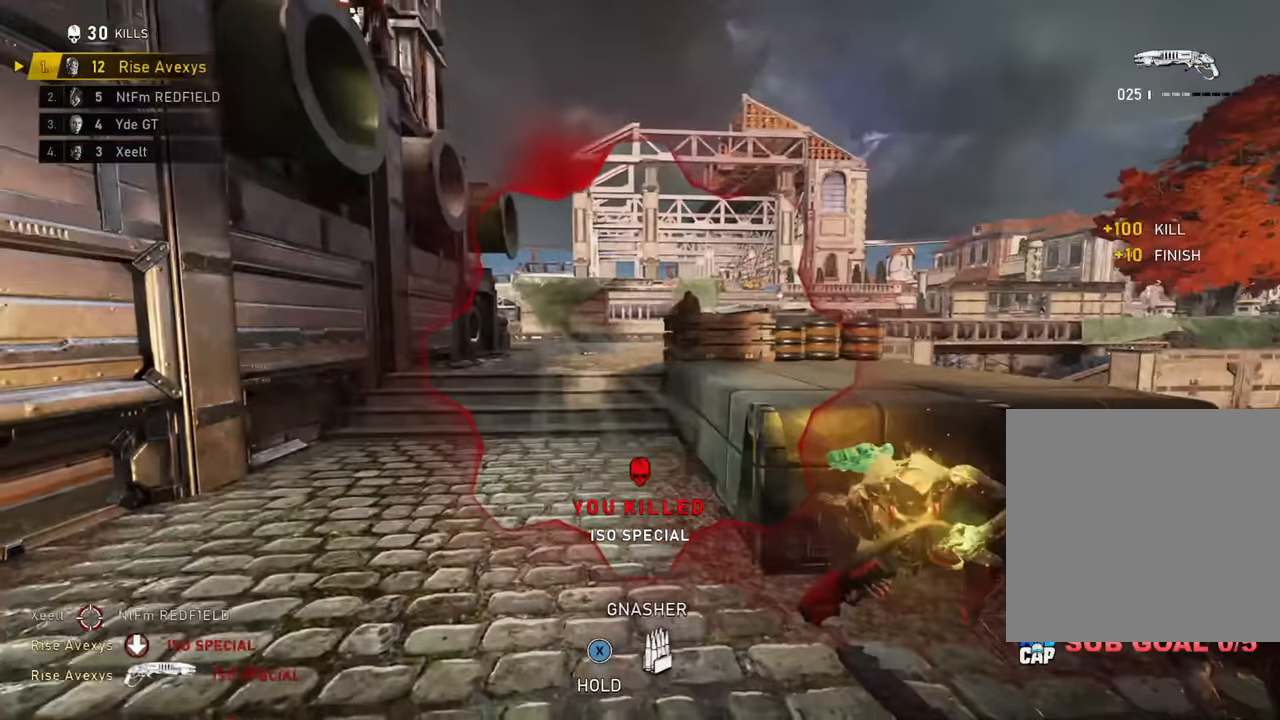
{"buttons": [], "left_stick": "center", "right_stick": "center", "events": []}
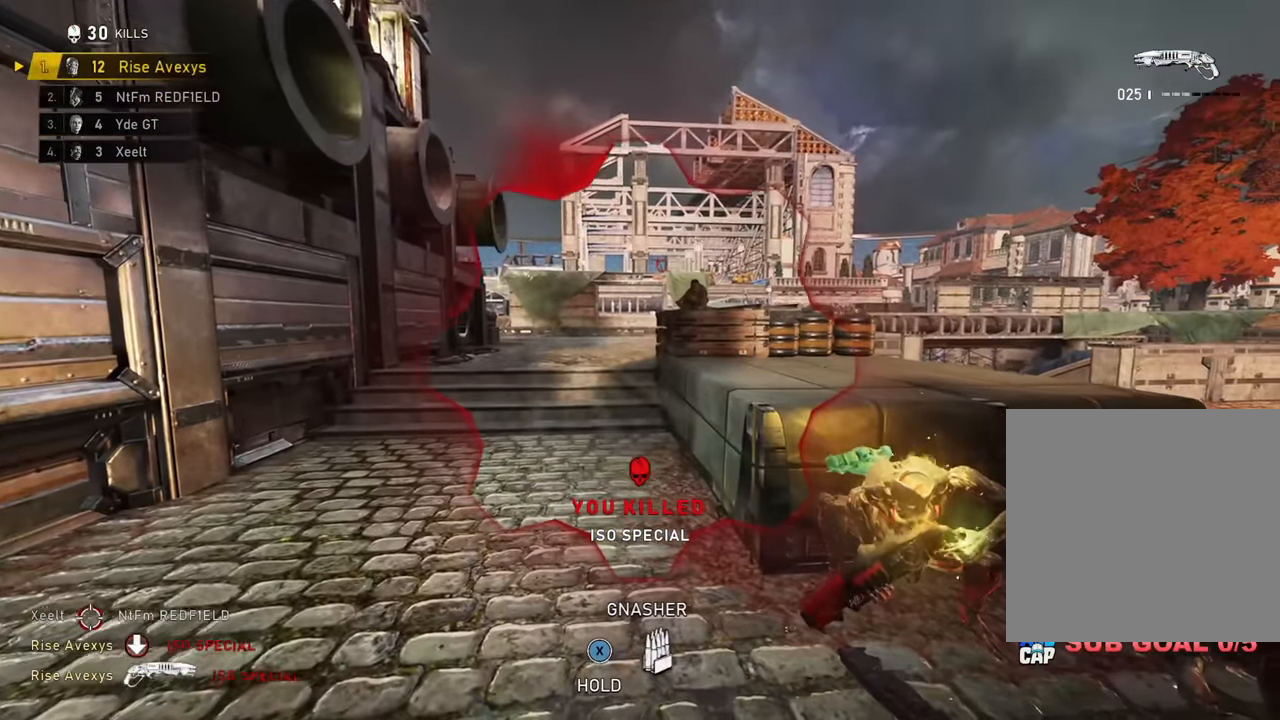
{"buttons": ["A"], "left_stick": "up", "right_stick": "center", "events": [[434, "left_stick", "up"], [450, "A", "down"]]}
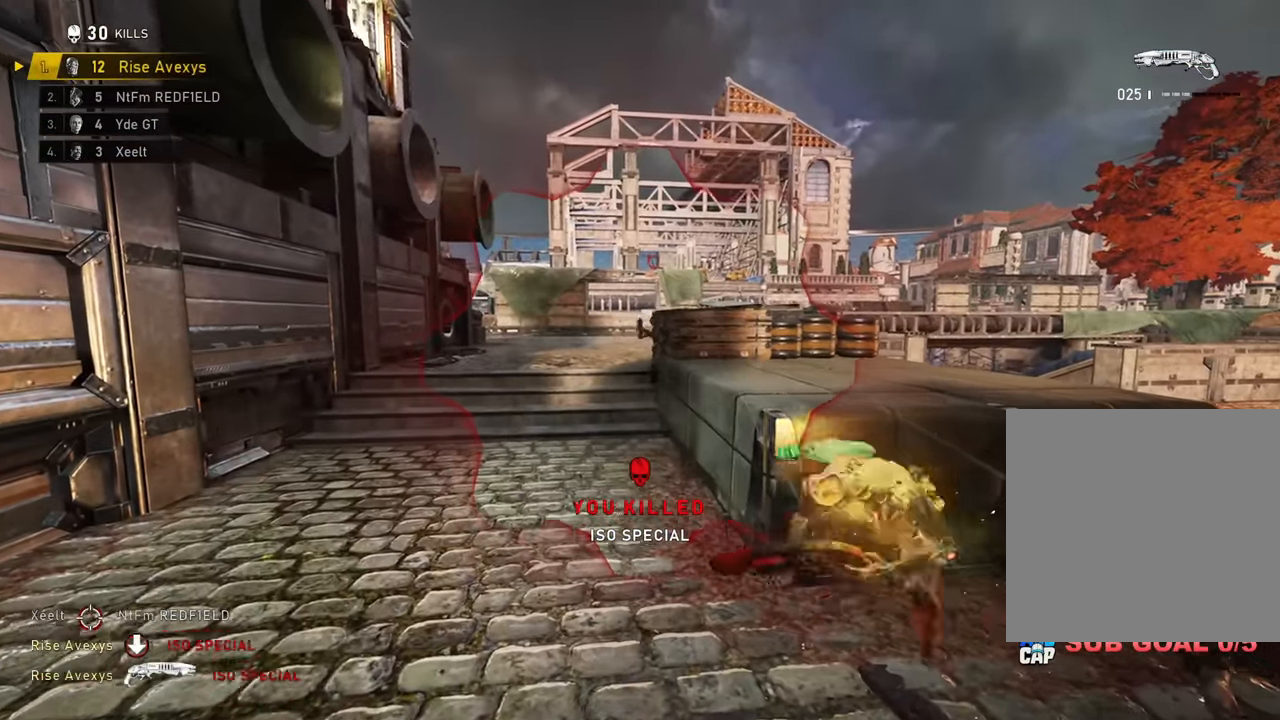
{"buttons": ["A"], "left_stick": "up-left", "right_stick": "center", "events": [[134, "left_stick", "up-left"], [434, "A", "up"], [484, "A", "down"]]}
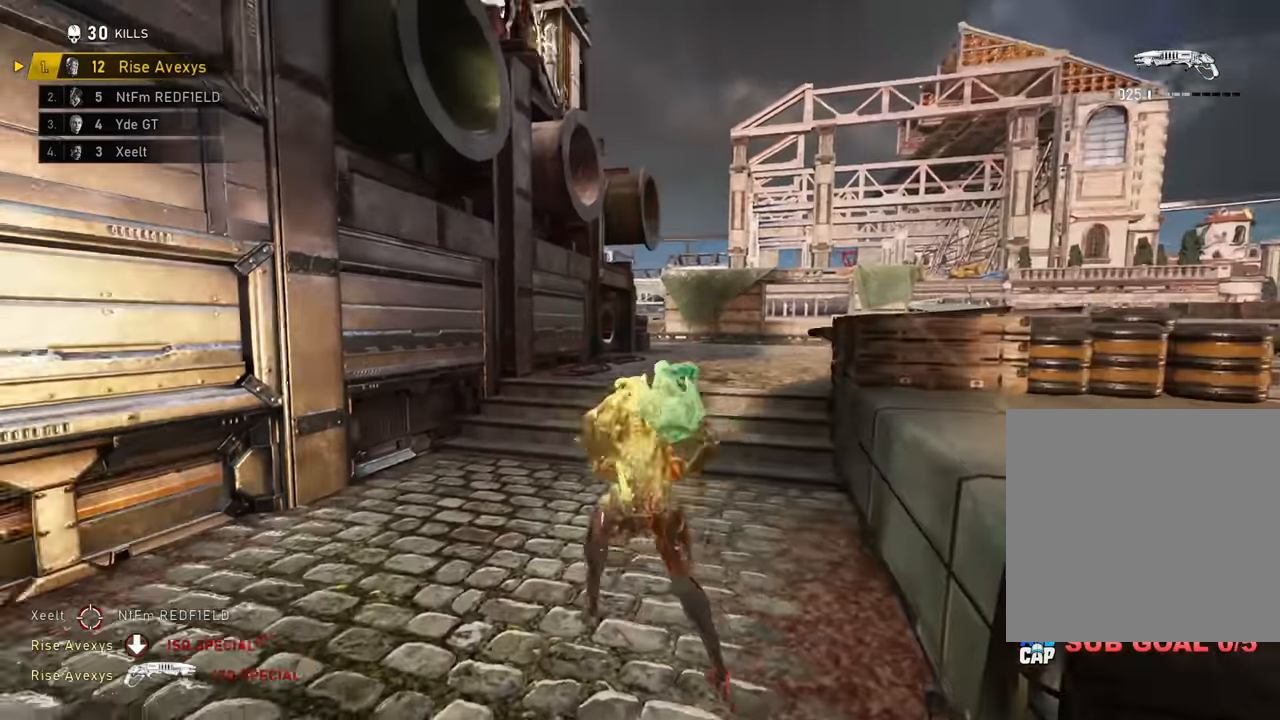
{"buttons": [], "left_stick": "up-right", "right_stick": "right", "events": [[33, "A", "up"], [33, "right_stick", "right"], [50, "left_stick", "down-right"], [184, "A", "down"], [200, "right_stick", "center"], [234, "A", "up"], [250, "left_stick", "up-left"], [250, "right_stick", "left"], [350, "A", "down"], [384, "right_stick", "center"], [417, "A", "up"], [434, "right_stick", "right"], [500, "left_stick", "up-right"]]}
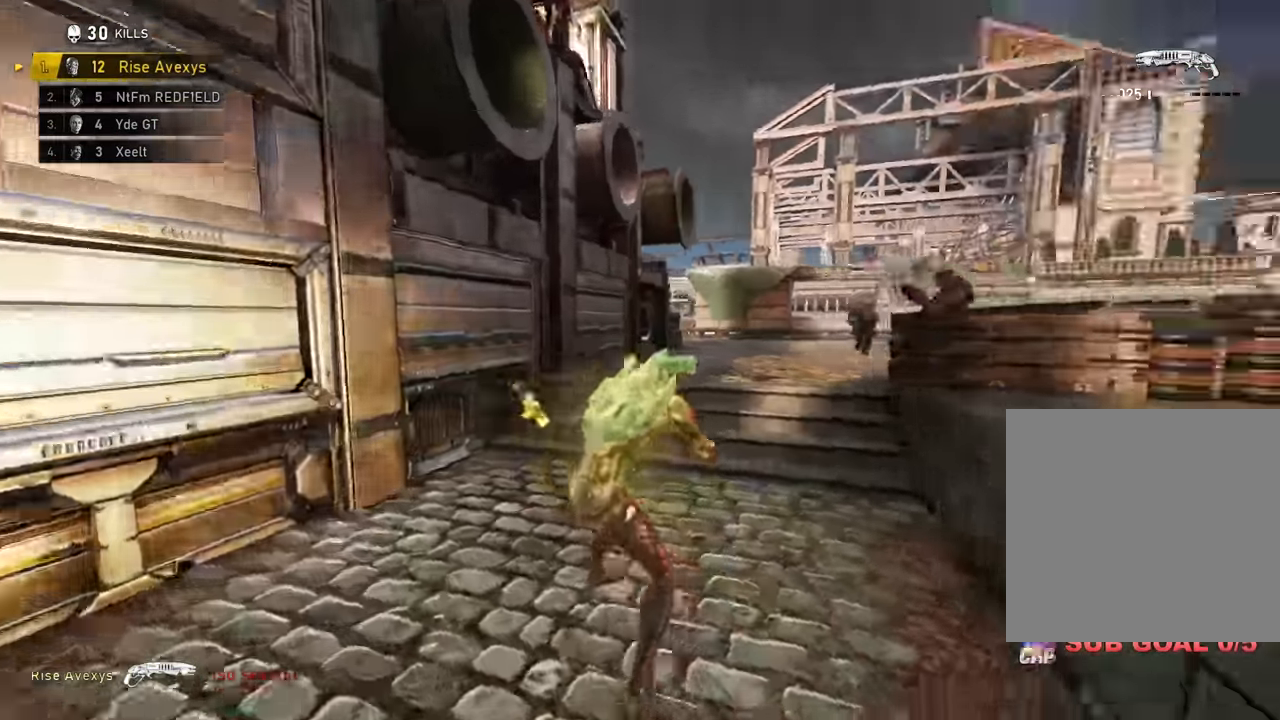
{"buttons": [], "left_stick": "up-left", "right_stick": "center", "events": [[35, "right_stick", "center"], [85, "A", "down"], [101, "left_stick", "up-left"], [118, "A", "up"], [151, "right_stick", "right"], [252, "right_stick", "center"], [285, "A", "down"], [318, "A", "up"]]}
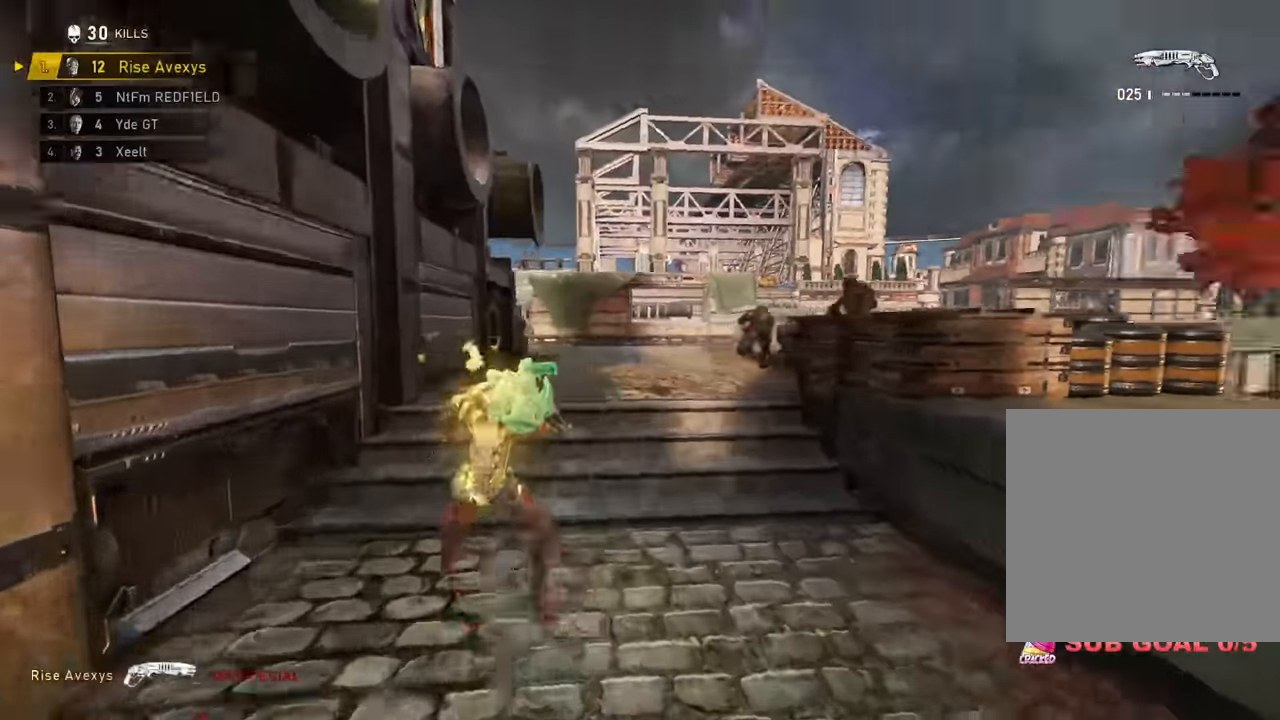
{"buttons": [], "left_stick": "up-left", "right_stick": "center", "events": [[17, "right_stick", "right"], [67, "left_stick", "right"], [133, "right_stick", "center"], [350, "left_stick", "up-left"]]}
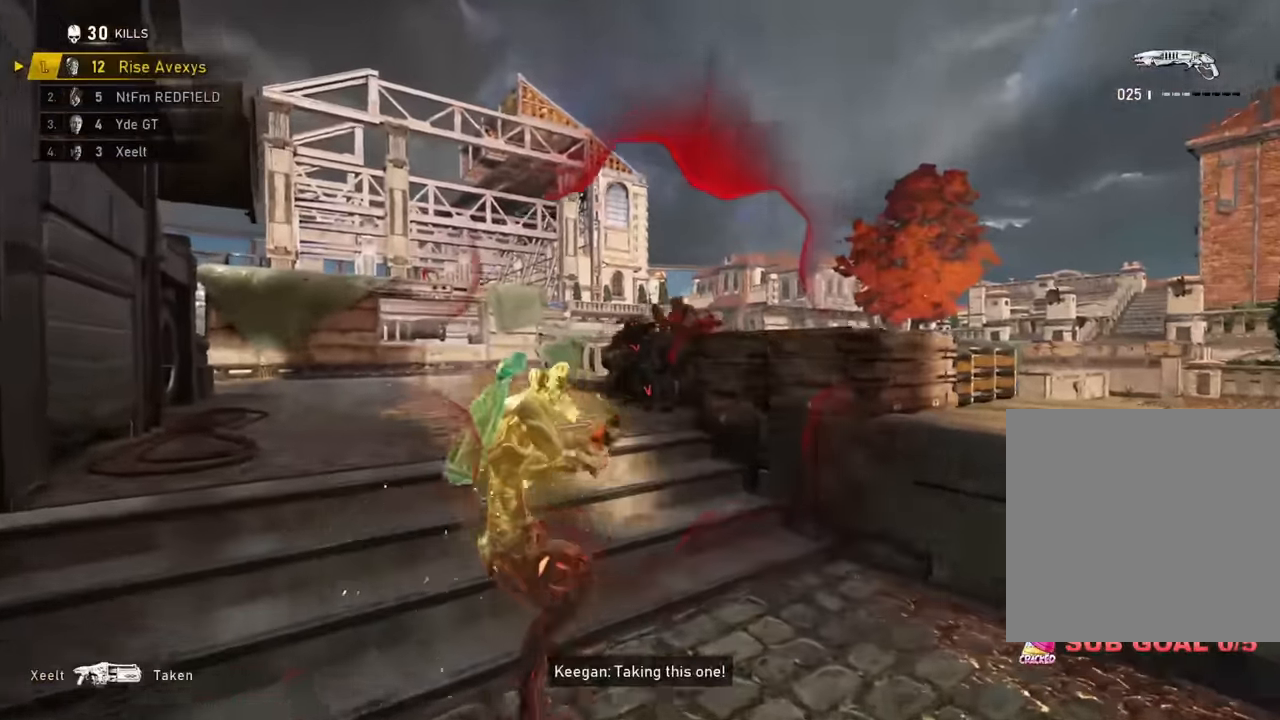
{"buttons": ["A"], "left_stick": "down-left", "right_stick": "up-left", "events": [[16, "right_stick", "up"], [66, "left_stick", "down"], [100, "R2", "down"], [100, "right_stick", "center"], [200, "right_stick", "down-right"], [250, "R2", "up"], [267, "left_stick", "down-left"], [317, "right_stick", "center"], [500, "A", "down"], [500, "right_stick", "up-left"]]}
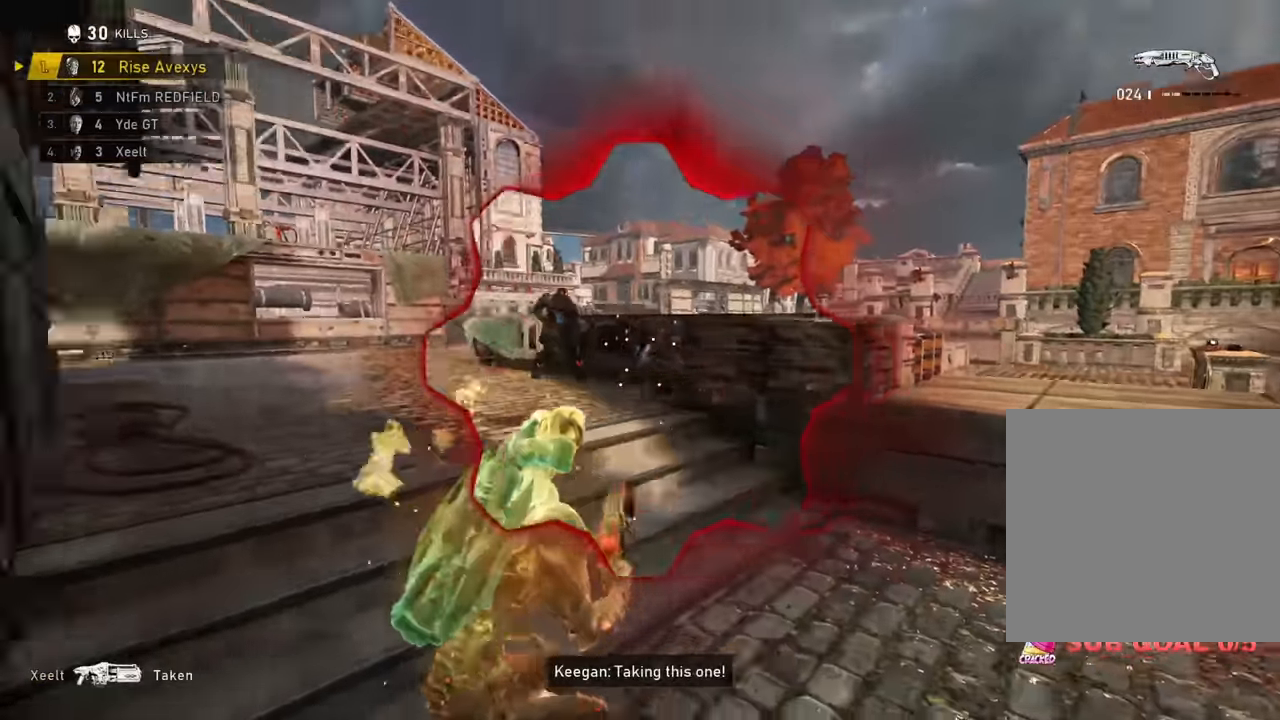
{"buttons": [], "left_stick": "down-right", "right_stick": "up-right", "events": [[67, "A", "up"], [67, "right_stick", "center"], [134, "left_stick", "down-right"], [234, "left_stick", "left"], [451, "left_stick", "down-right"], [451, "right_stick", "up-right"]]}
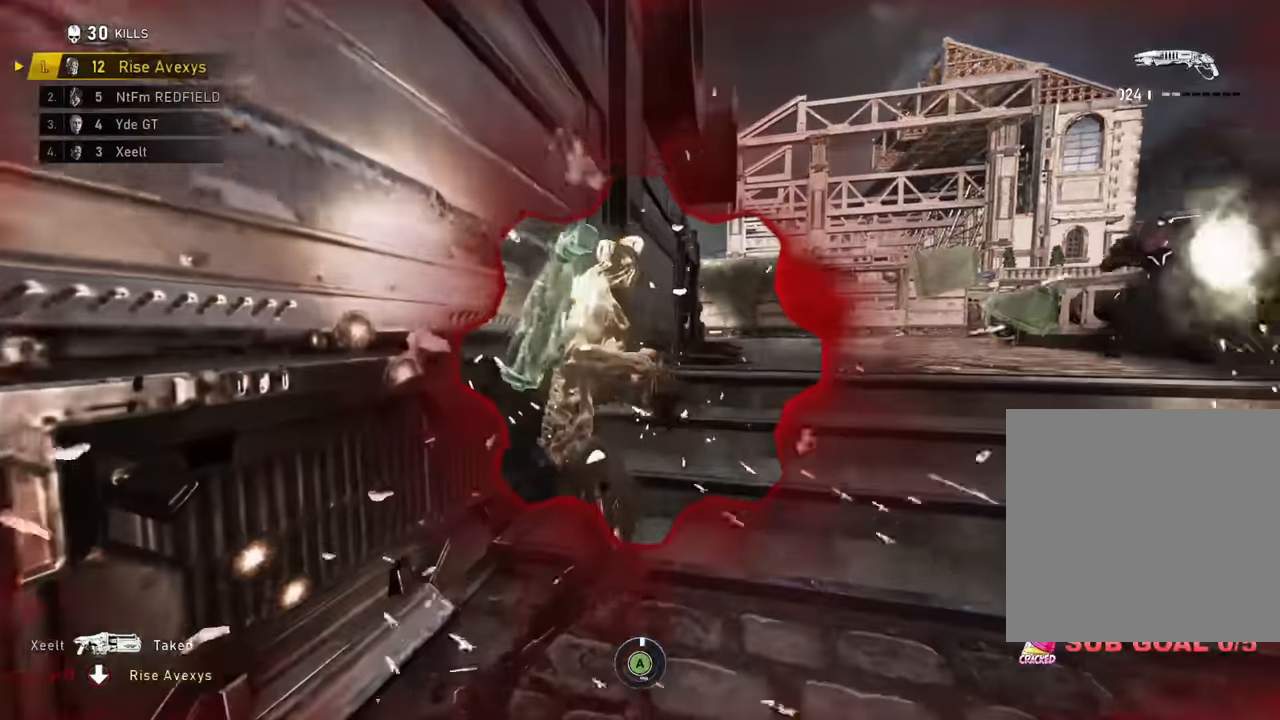
{"buttons": ["A", "L1"], "left_stick": "down-right", "right_stick": "right", "events": [[16, "R2", "down"], [16, "right_stick", "center"], [66, "left_stick", "right"], [150, "R2", "up"], [200, "A", "down"], [200, "left_stick", "down-right"], [250, "right_stick", "right"], [267, "A", "up"], [350, "A", "down"], [417, "L1", "down"], [433, "A", "up"], [483, "A", "down"]]}
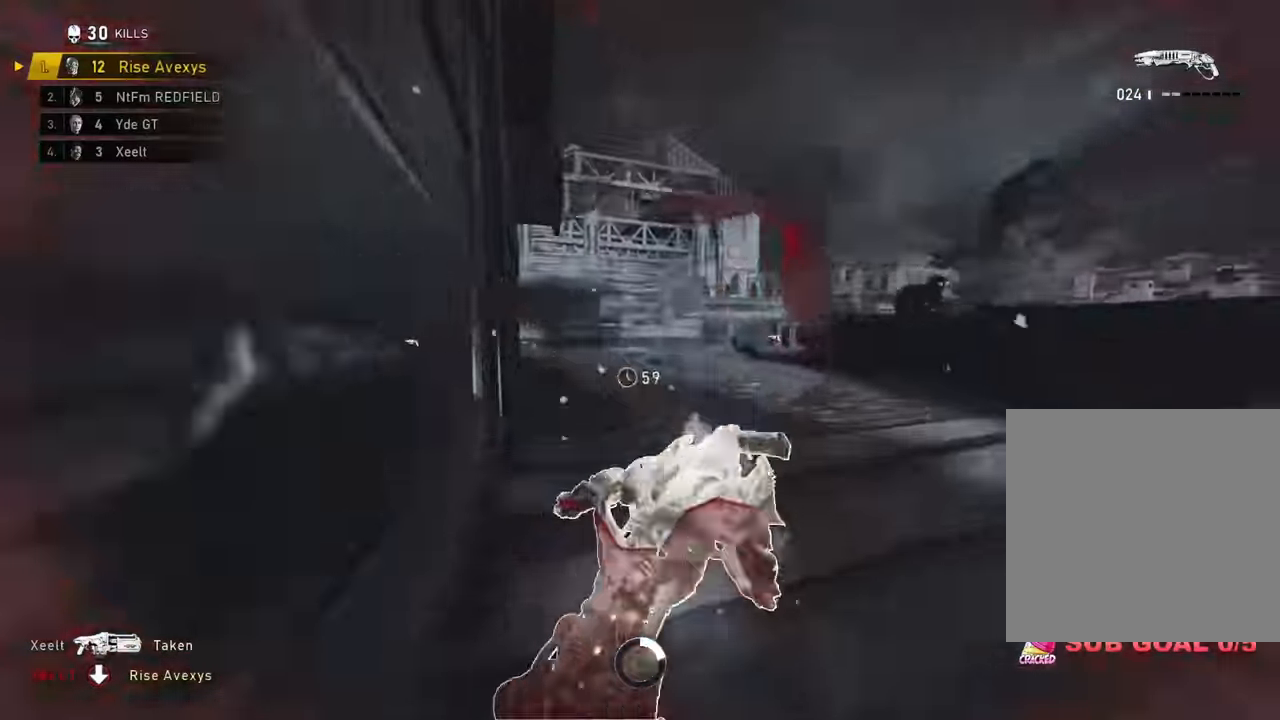
{"buttons": ["A"], "left_stick": "left", "right_stick": "center"}
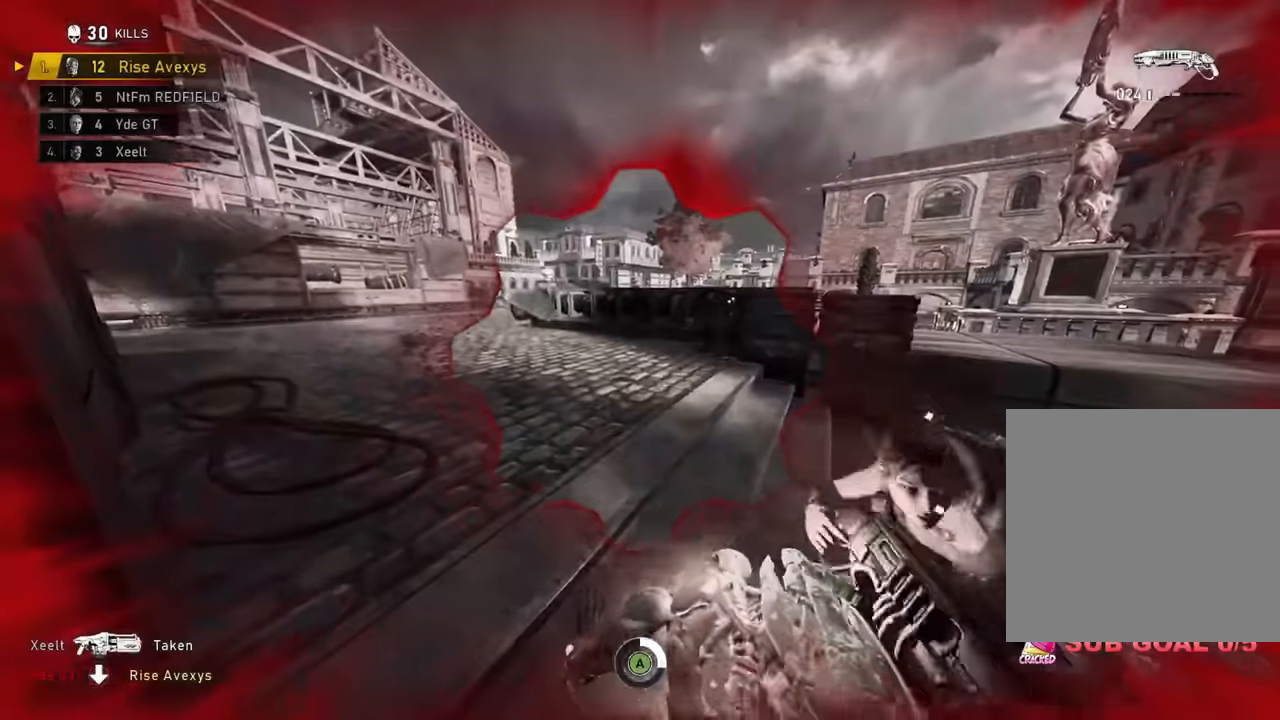
{"buttons": ["A"], "left_stick": "down", "right_stick": "center", "events": [[50, "A", "up"], [50, "left_stick", "right"], [83, "A", "down"], [150, "left_stick", "down-right"], [200, "A", "up"], [200, "right_stick", "down-right"], [283, "A", "down"], [333, "right_stick", "center"], [366, "A", "up"], [433, "A", "down"], [500, "left_stick", "down"]]}
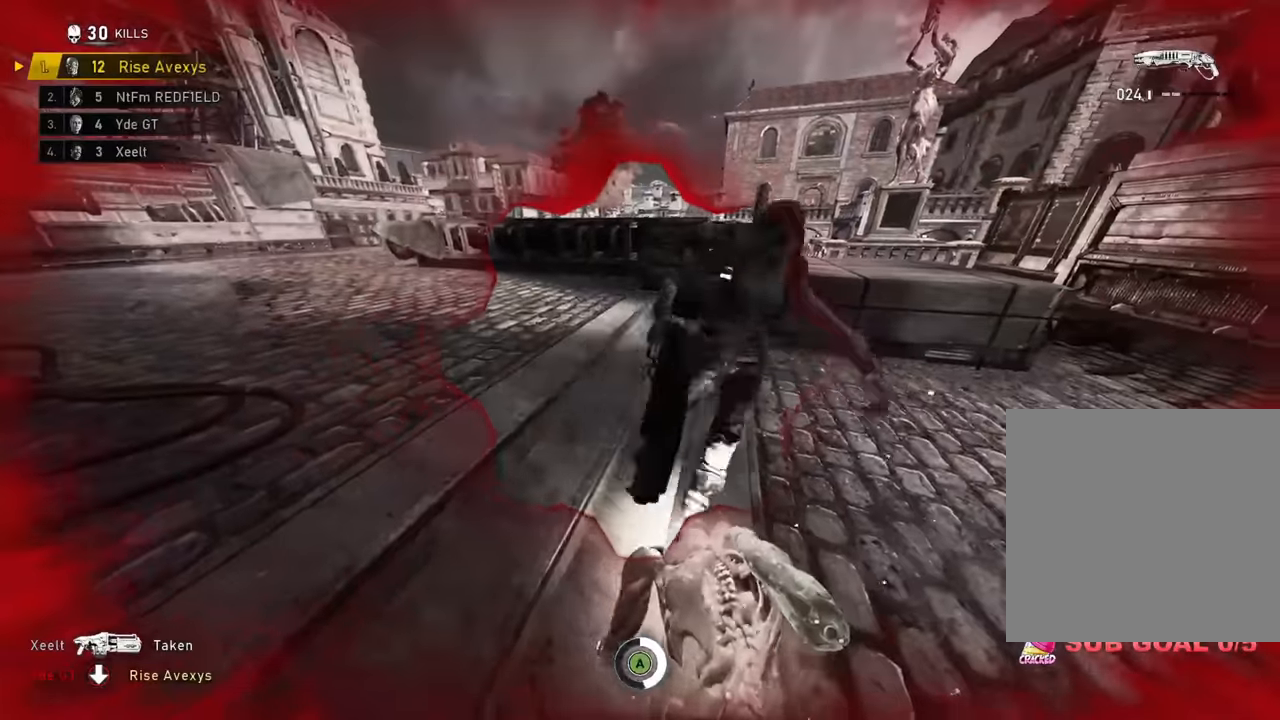
{"buttons": ["A"], "left_stick": "down-right", "right_stick": "center", "events": [[17, "left_stick", "down-left"], [50, "A", "up"], [83, "A", "down"], [183, "left_stick", "down-right"], [217, "A", "up"], [234, "A", "down"], [367, "A", "up"], [434, "A", "down"]]}
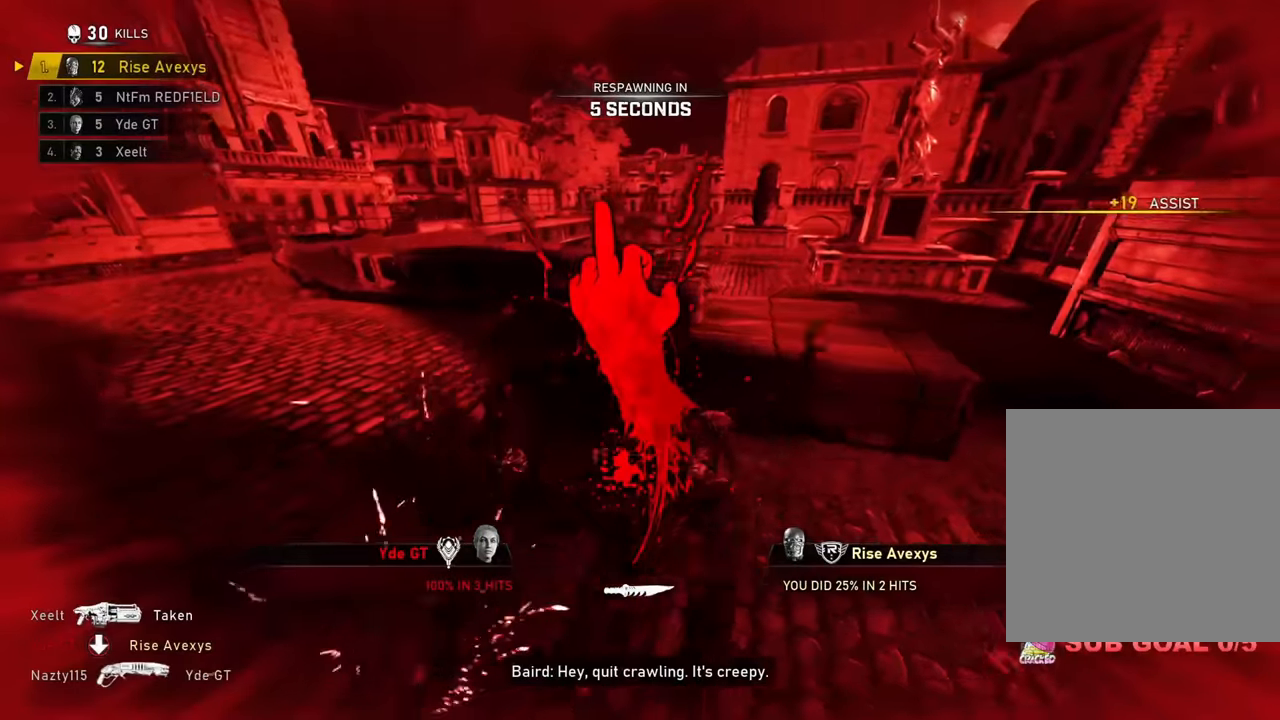
{"buttons": [], "left_stick": "center", "right_stick": "center", "events": [[50, "A", "up"], [317, "left_stick", "center"]]}
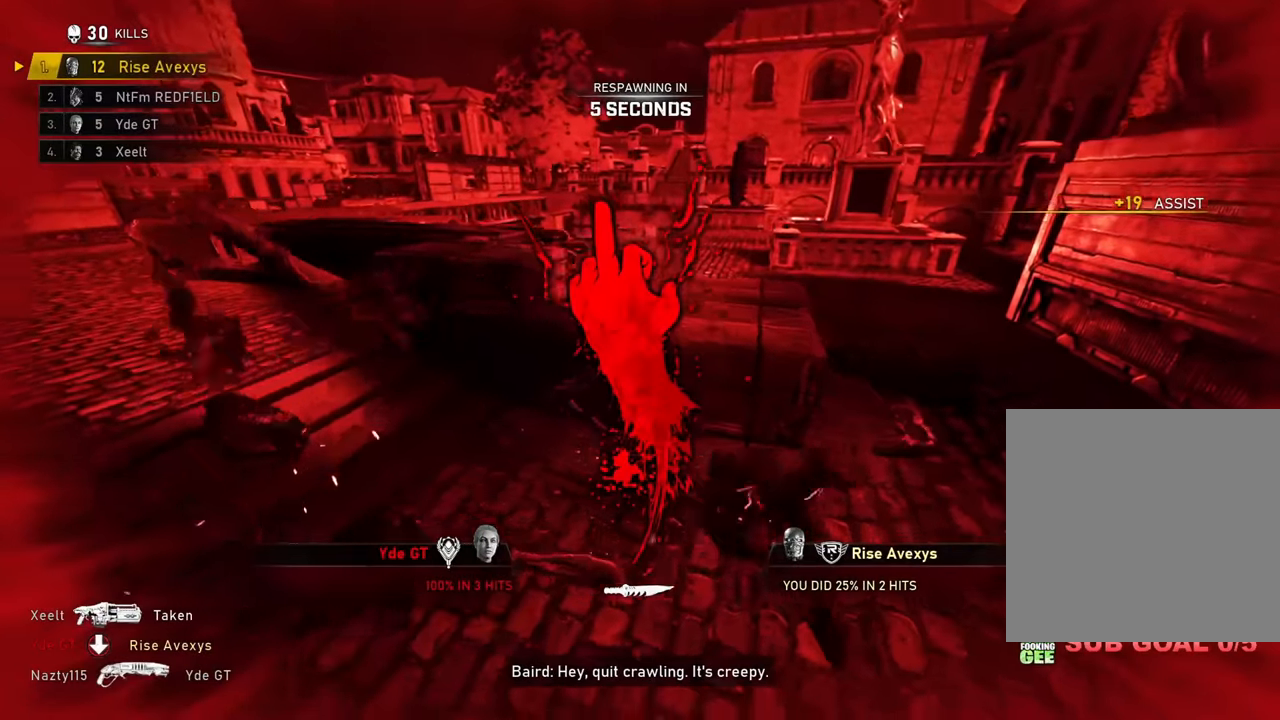
{"buttons": ["SELECT"], "left_stick": "center", "right_stick": "center", "events": [[400, "SELECT", "down"]]}
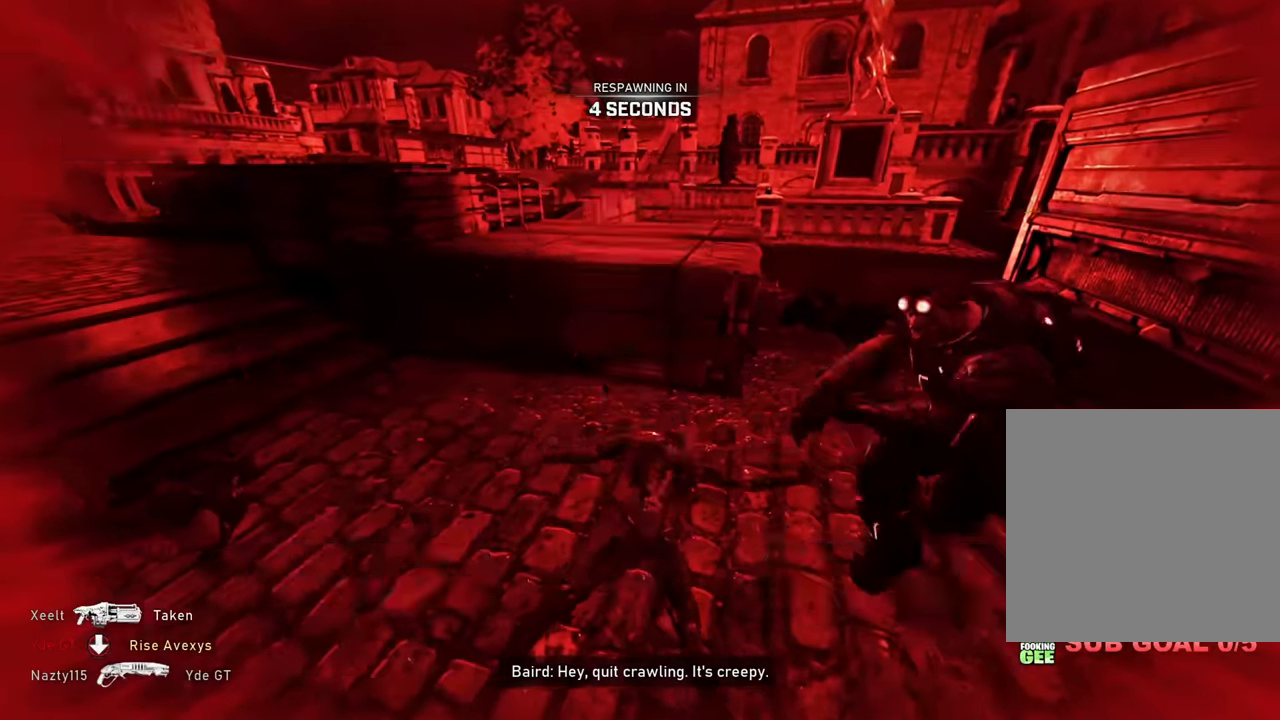
{"buttons": [], "left_stick": "center", "right_stick": "center", "events": [[17, "SELECT", "up"]]}
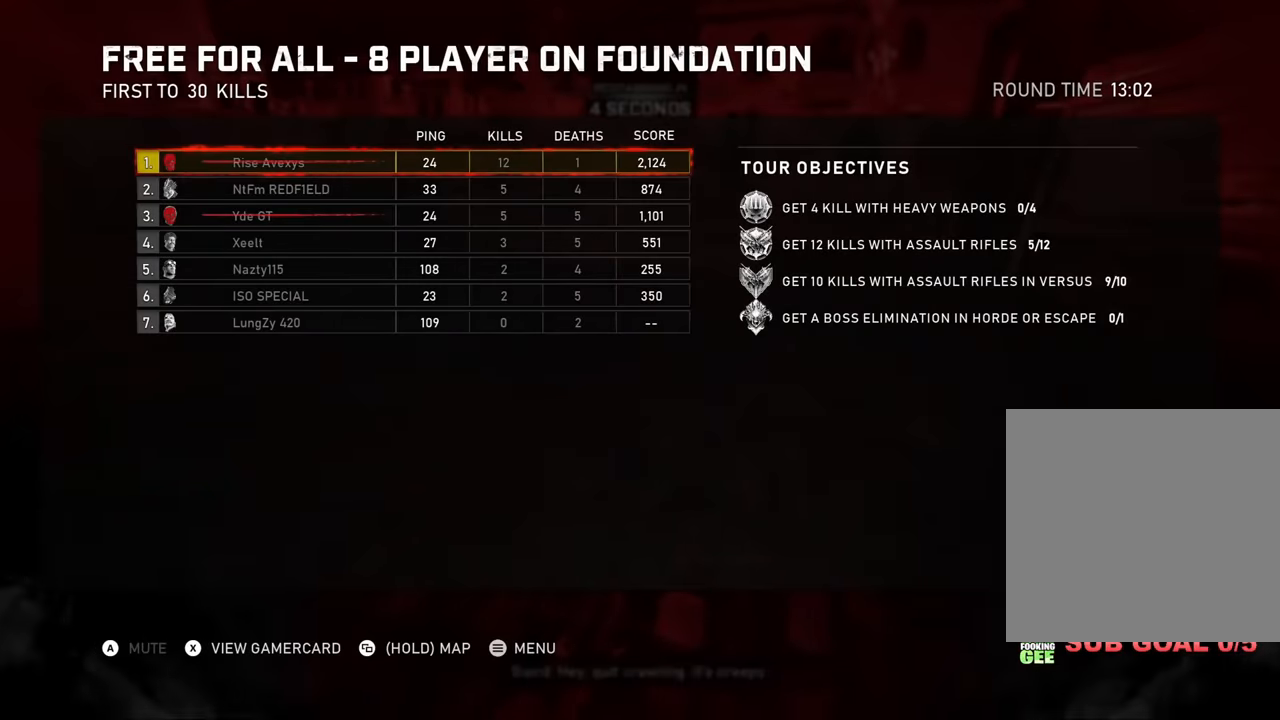
{"buttons": ["SELECT"], "left_stick": "center", "right_stick": "center", "events": [[400, "SELECT", "down"]]}
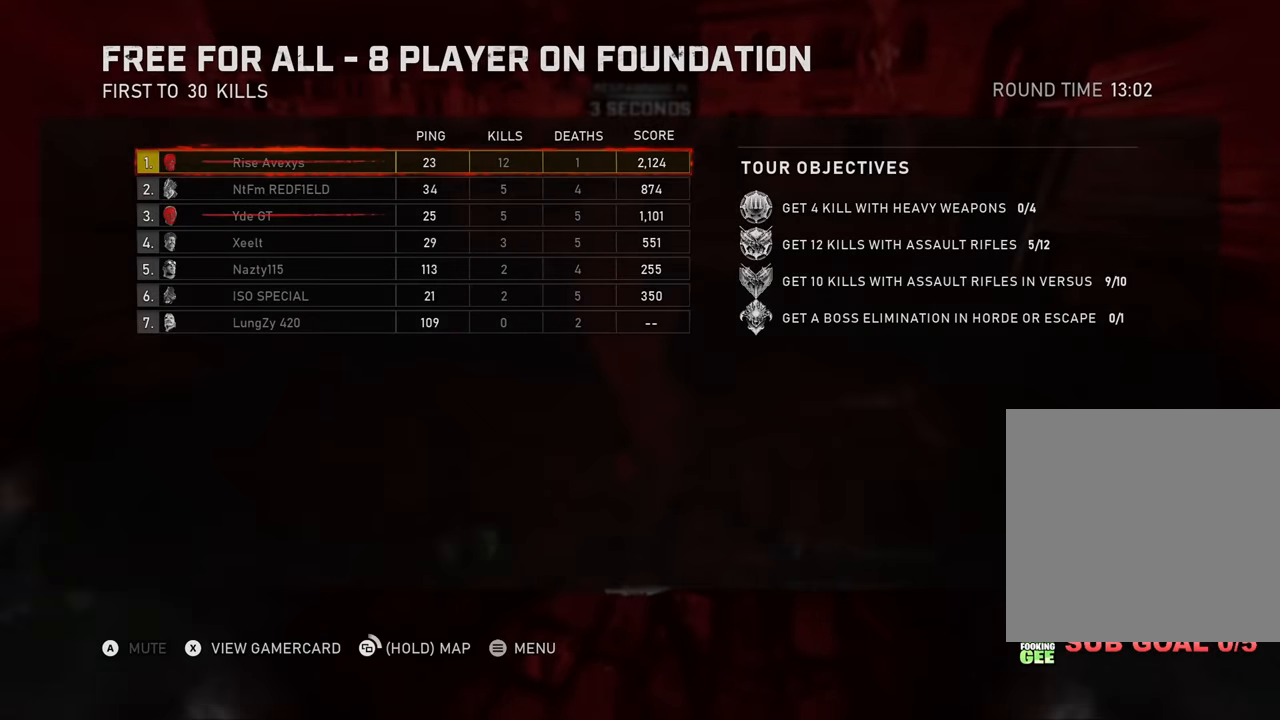
{"buttons": [], "left_stick": "center", "right_stick": "center", "events": [[17, "SELECT", "up"], [67, "SELECT", "down"], [184, "SELECT", "up"], [267, "SELECT", "down"], [367, "SELECT", "up"]]}
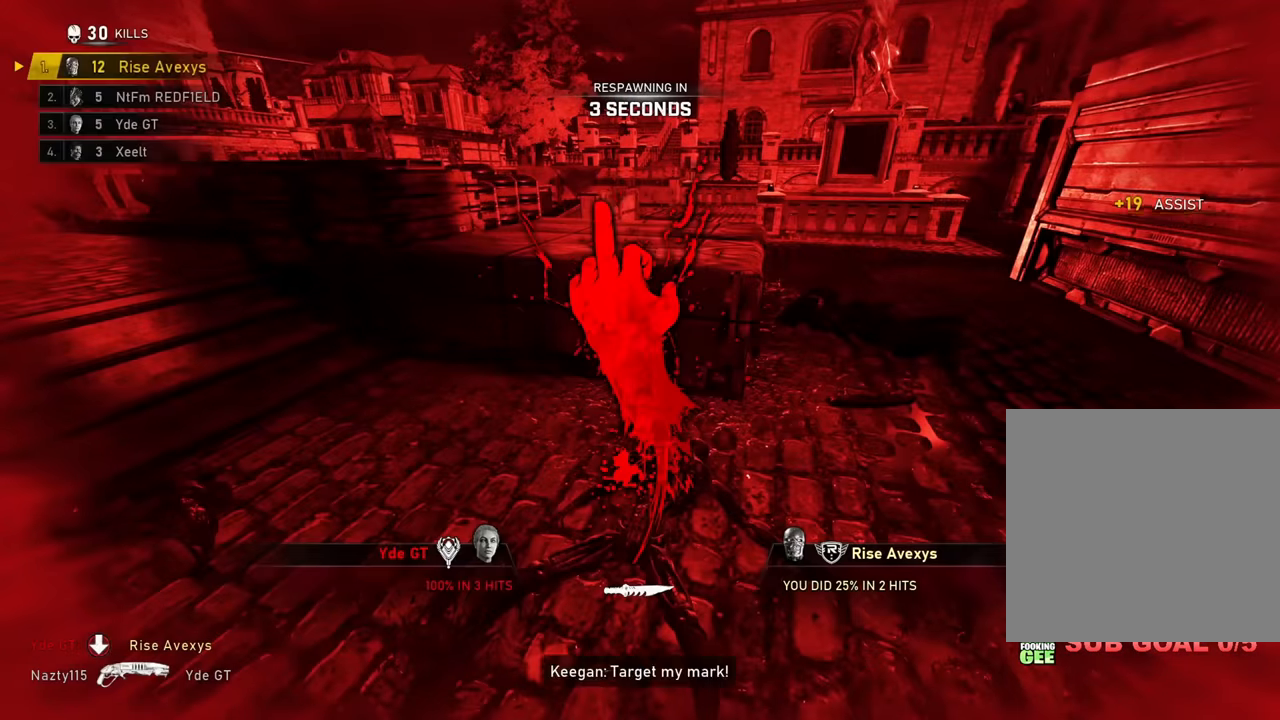
{"buttons": [], "left_stick": "center", "right_stick": "center", "events": [[133, "X", "down"], [234, "X", "up"]]}
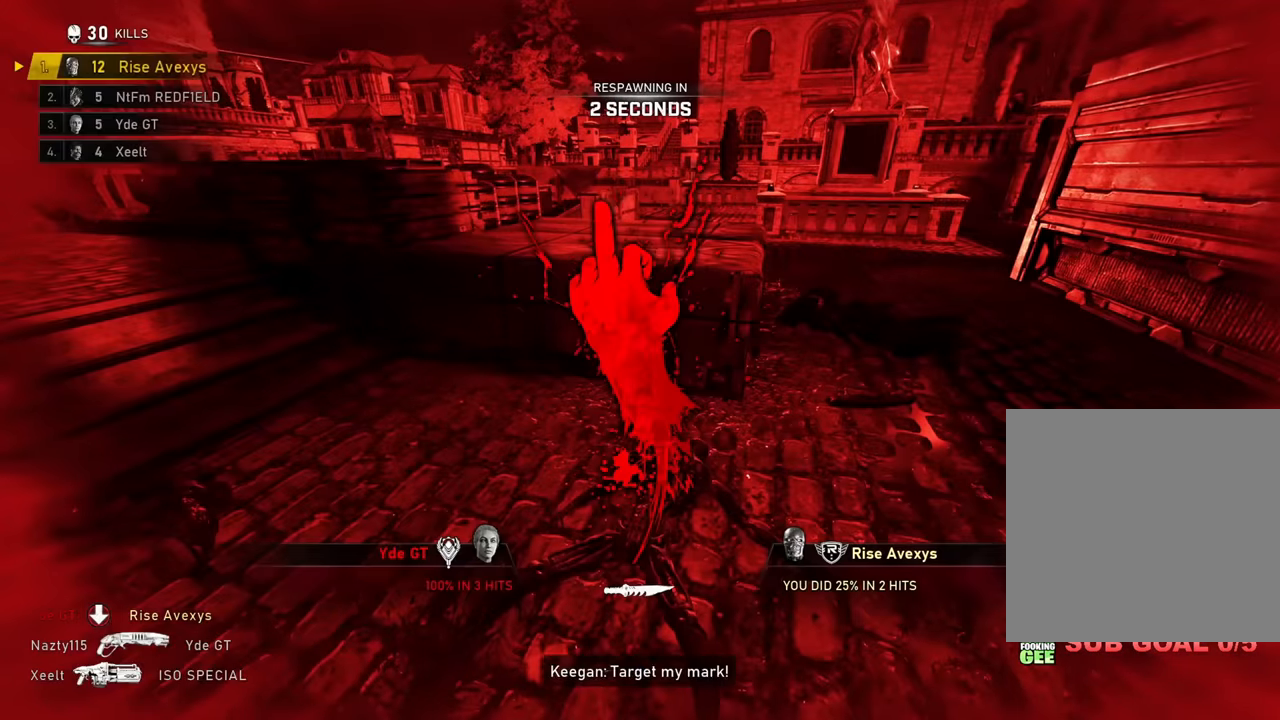
{"buttons": [], "left_stick": "center", "right_stick": "center", "events": [[251, "SELECT", "down"], [351, "SELECT", "up"]]}
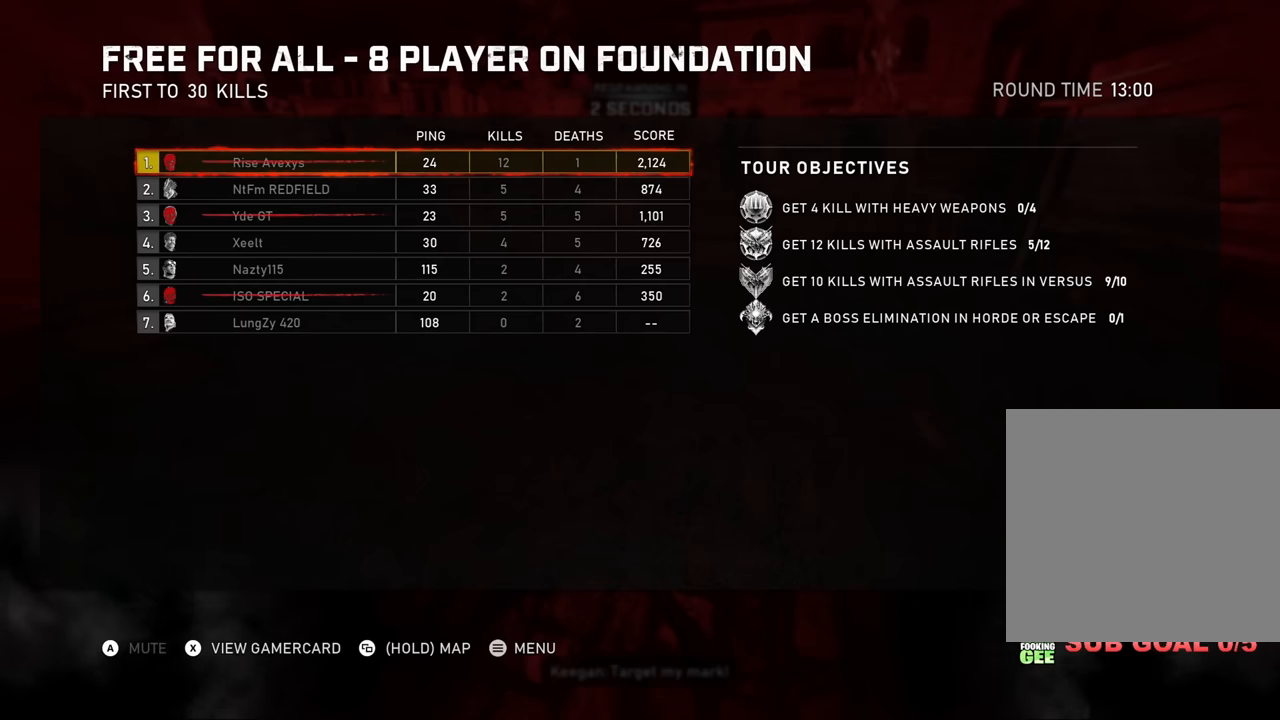
{"buttons": [], "left_stick": "center", "right_stick": "center", "events": []}
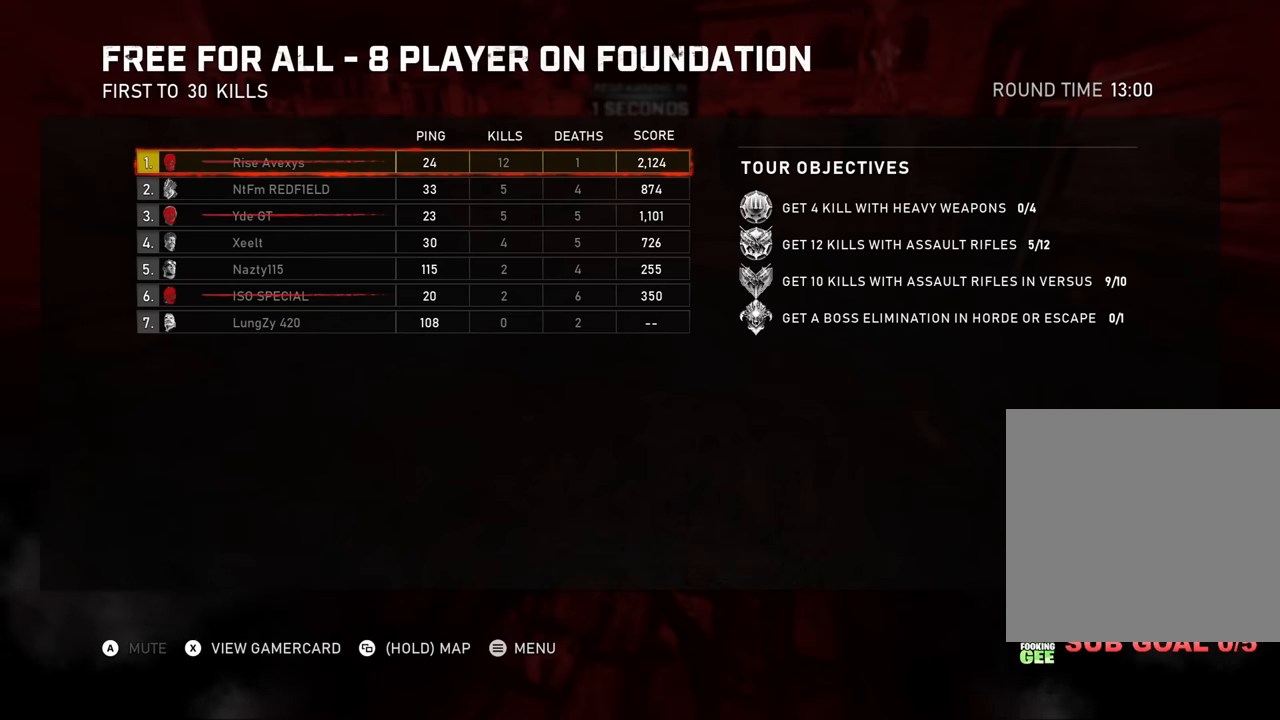
{"buttons": ["SELECT"], "left_stick": "center", "right_stick": "center", "events": [[418, "SELECT", "down"]]}
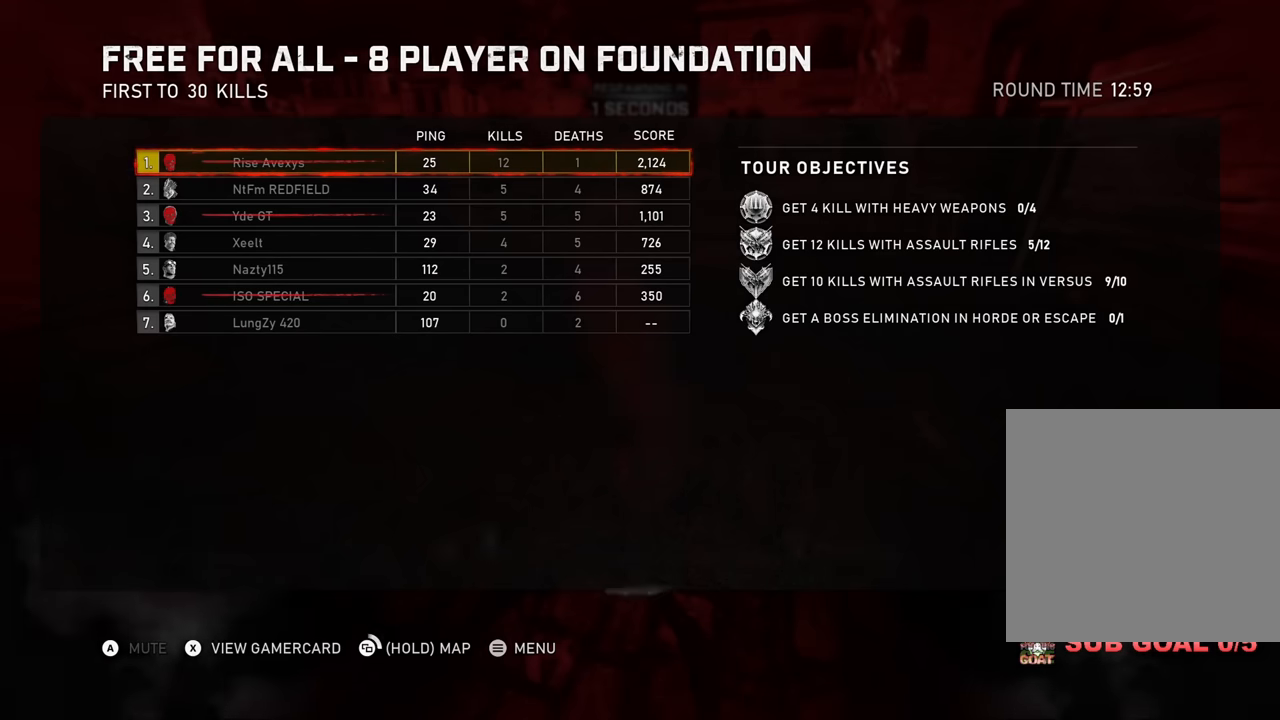
{"buttons": ["SELECT"], "left_stick": "center", "right_stick": "center", "events": [[33, "SELECT", "up"], [117, "SELECT", "down"], [233, "SELECT", "up"], [483, "SELECT", "down"]]}
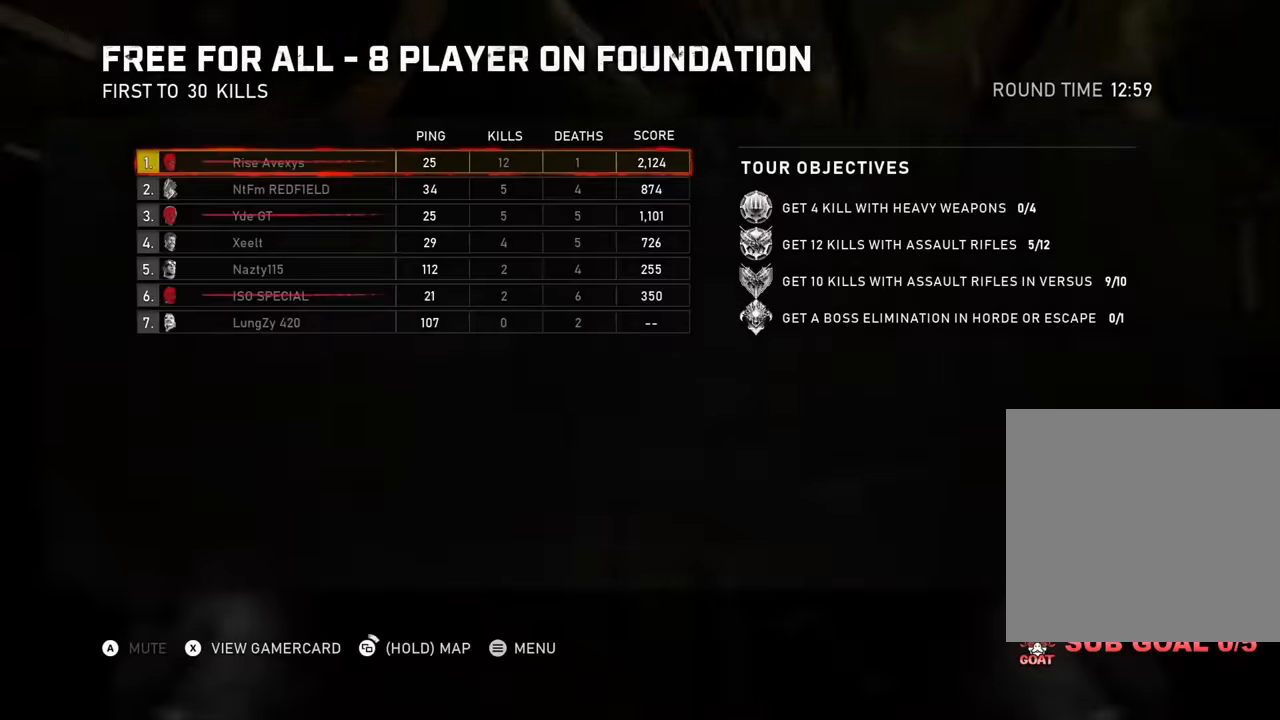
{"buttons": [], "left_stick": "center", "right_stick": "center", "events": [[83, "SELECT", "up"]]}
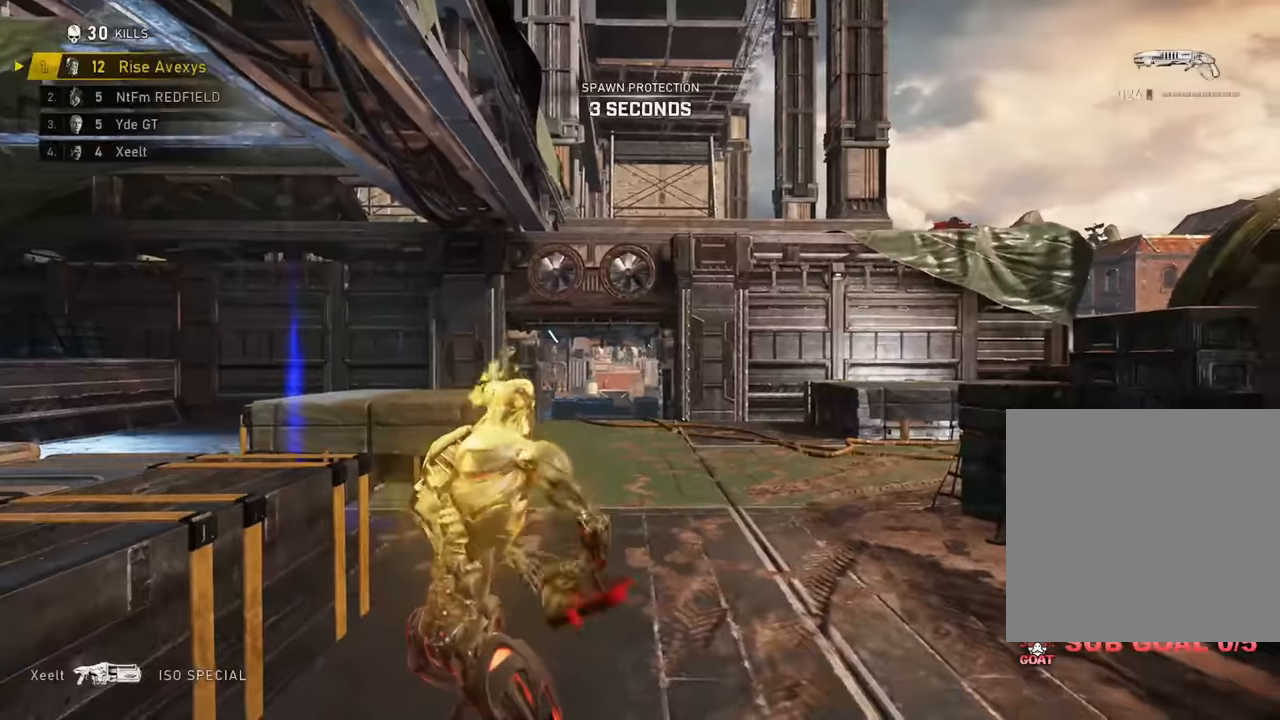
{"buttons": ["L1"], "left_stick": "up-right", "right_stick": "left", "events": [[151, "left_stick", "up"], [217, "L1", "down"], [434, "right_stick", "left"], [451, "left_stick", "up-right"]]}
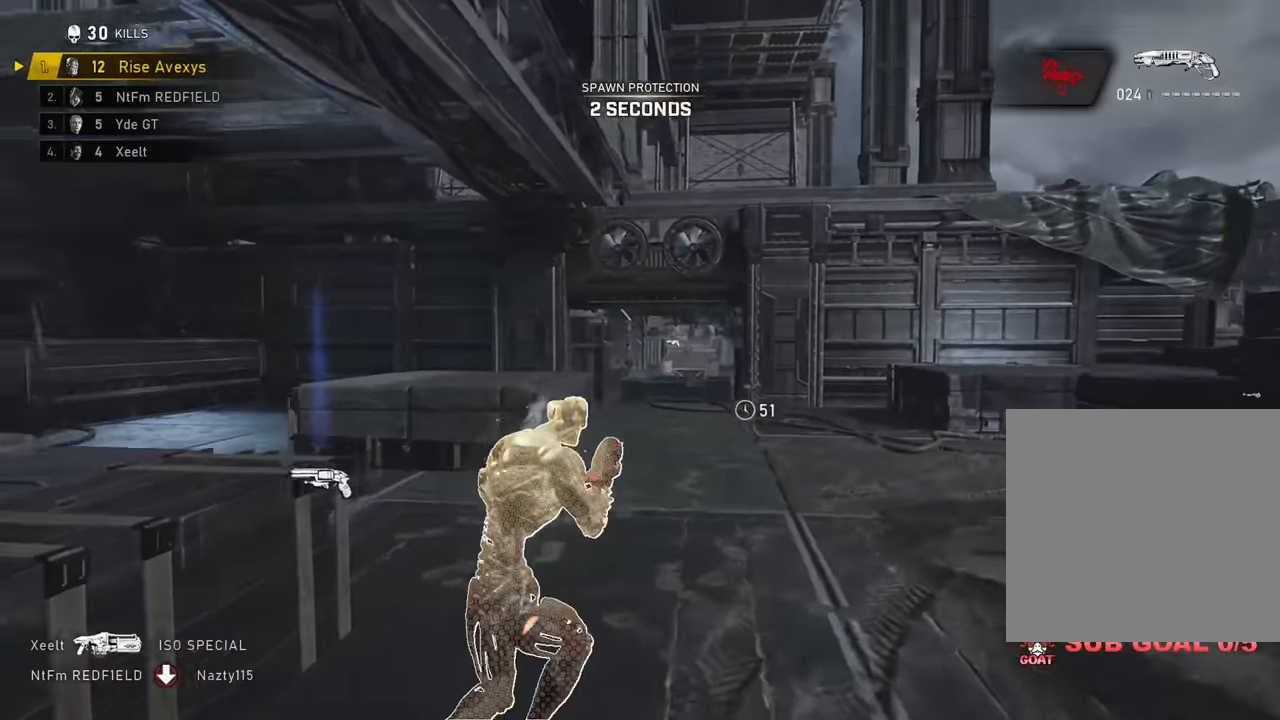
{"buttons": ["A", "L1", "R1"], "left_stick": "up", "right_stick": "center"}